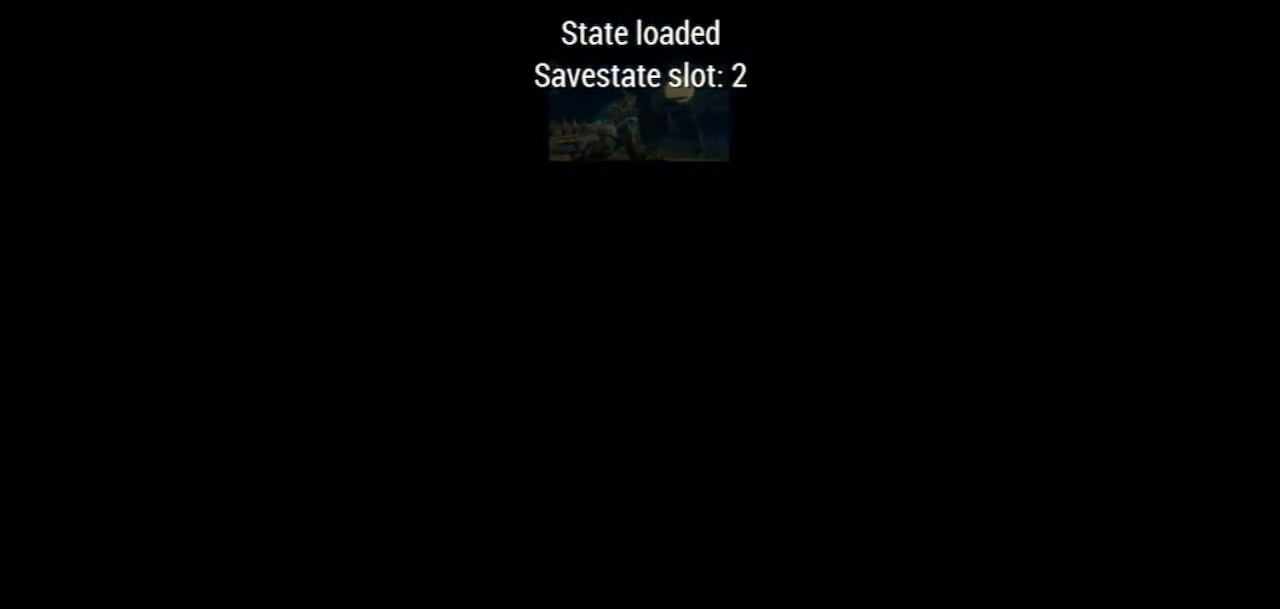
Gameplay with a controller (PlayStation layout); each line is a JSON object with the inputs held at the frame after it. "button_events" lists button changes between this image and that frame as [ms after this image, input, new state], when the widget could be followed in between (sticks are given only as held states). Not read: L3 R3.
{"buttons": [], "left_stick": "up", "right_stick": "center", "button_events": []}
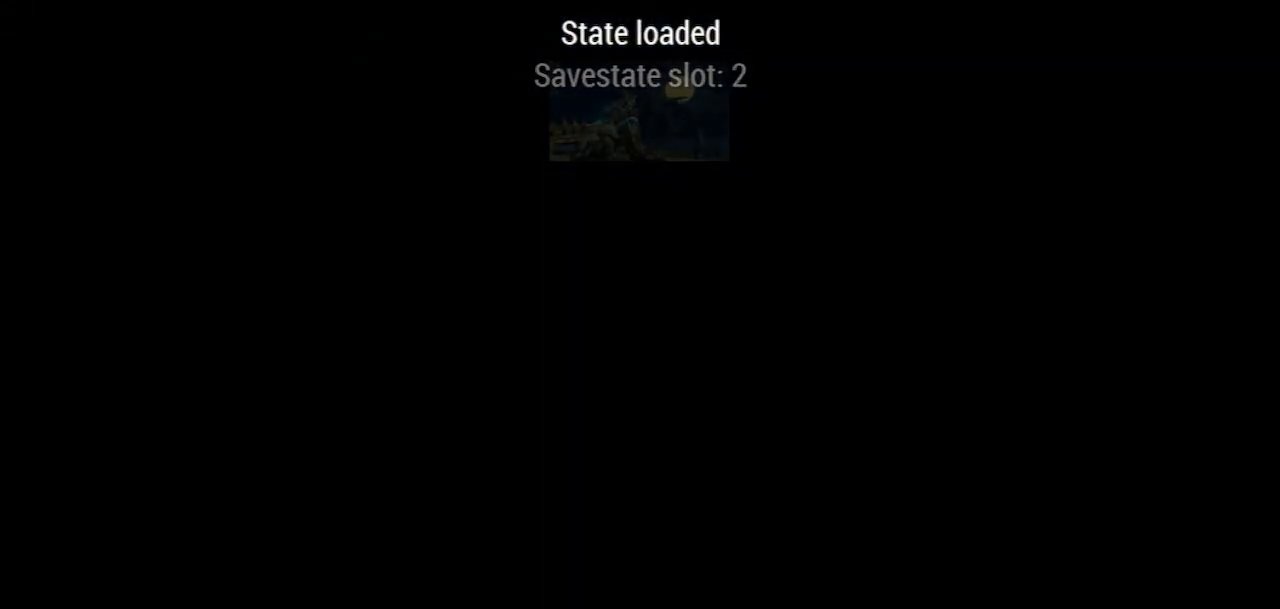
{"buttons": [], "left_stick": "up", "right_stick": "left", "button_events": []}
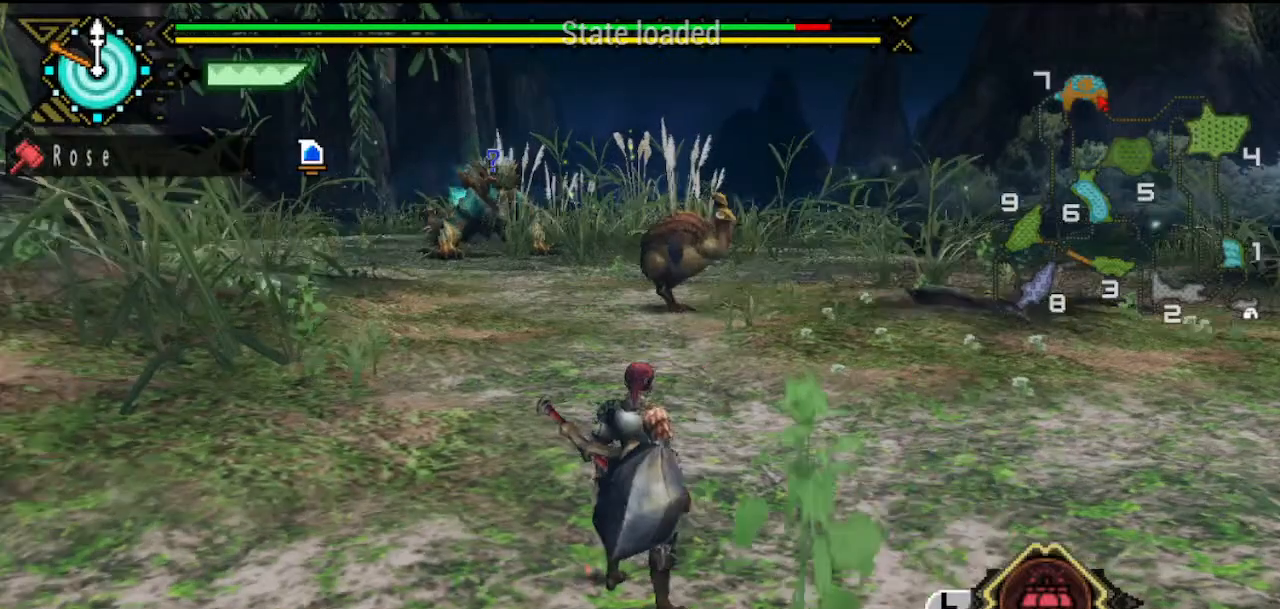
{"buttons": [], "left_stick": "up", "right_stick": "center", "button_events": []}
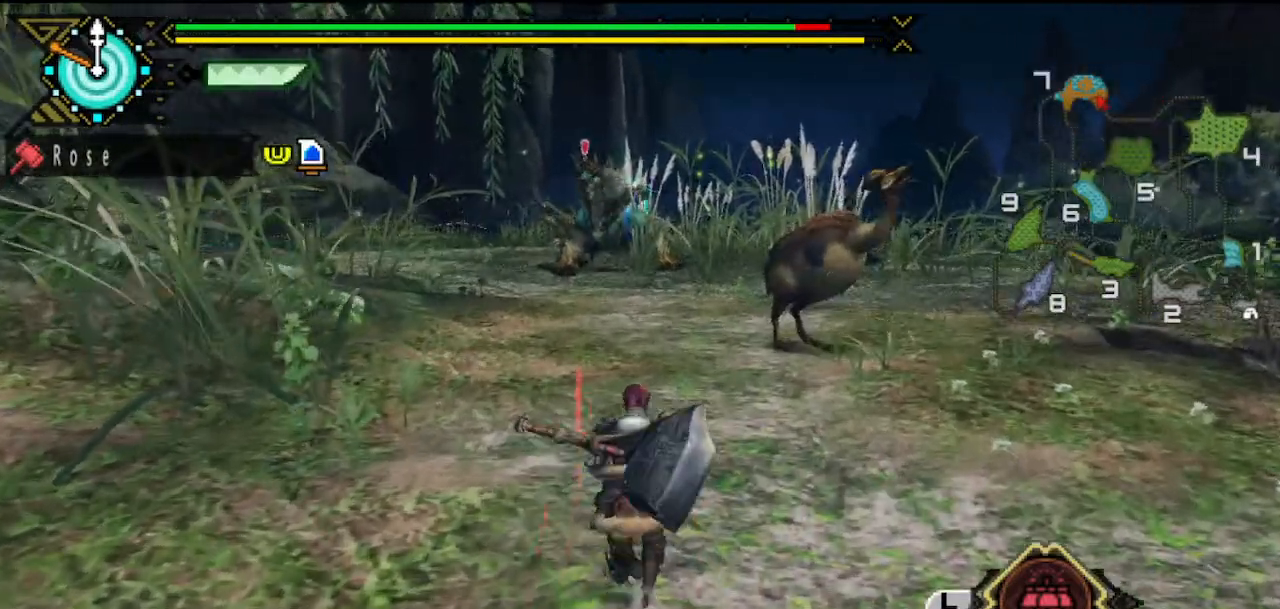
{"buttons": [], "left_stick": "up", "right_stick": "center", "button_events": []}
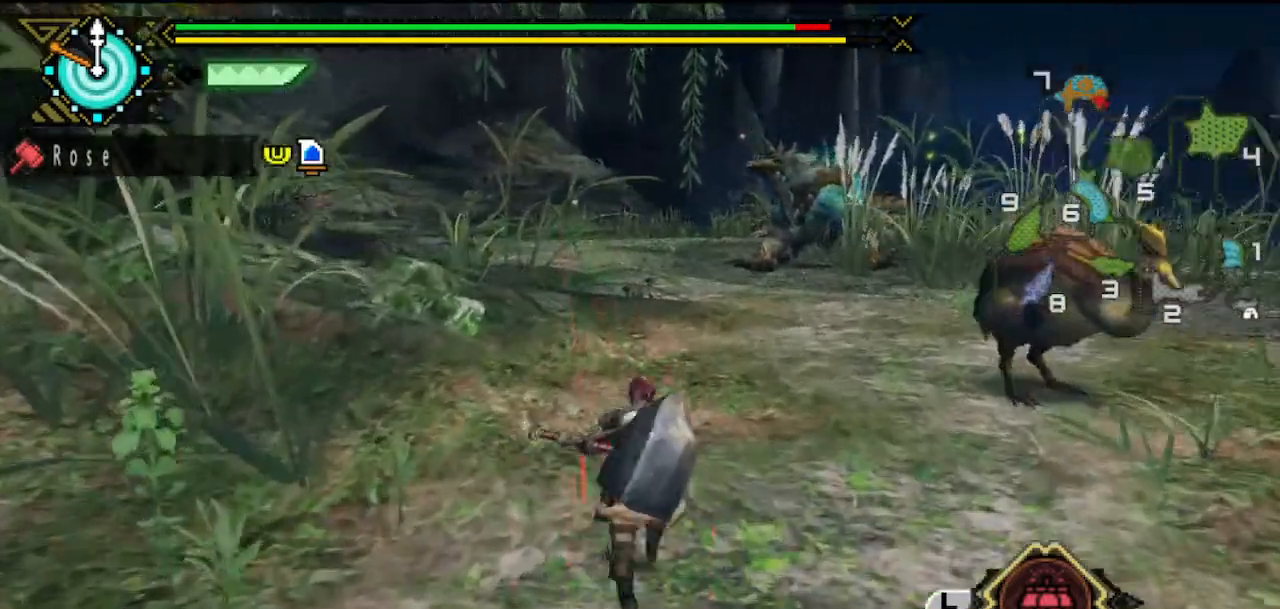
{"buttons": [], "left_stick": "up", "right_stick": "center", "button_events": []}
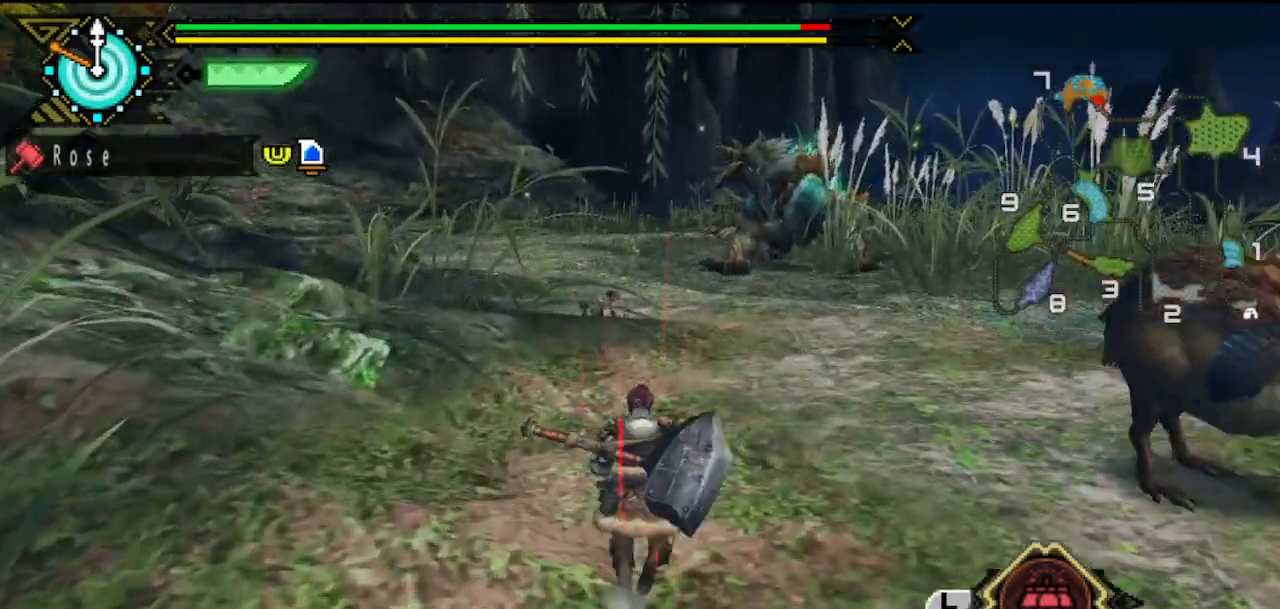
{"buttons": [], "left_stick": "up", "right_stick": "center", "button_events": []}
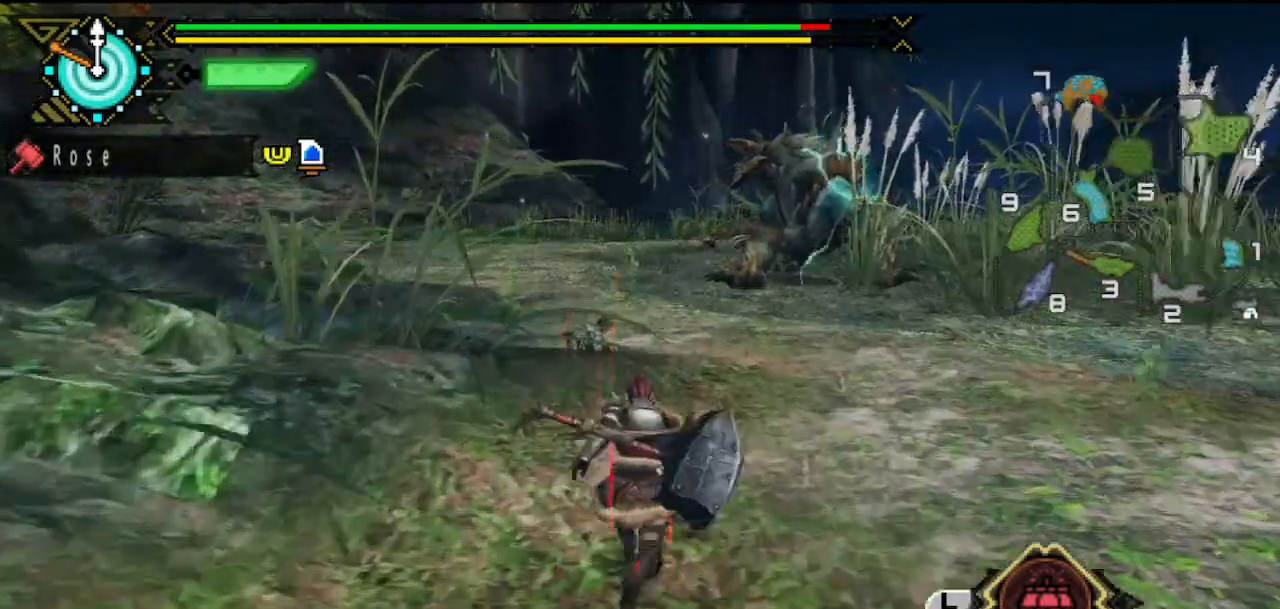
{"buttons": [], "left_stick": "up", "right_stick": "center", "button_events": []}
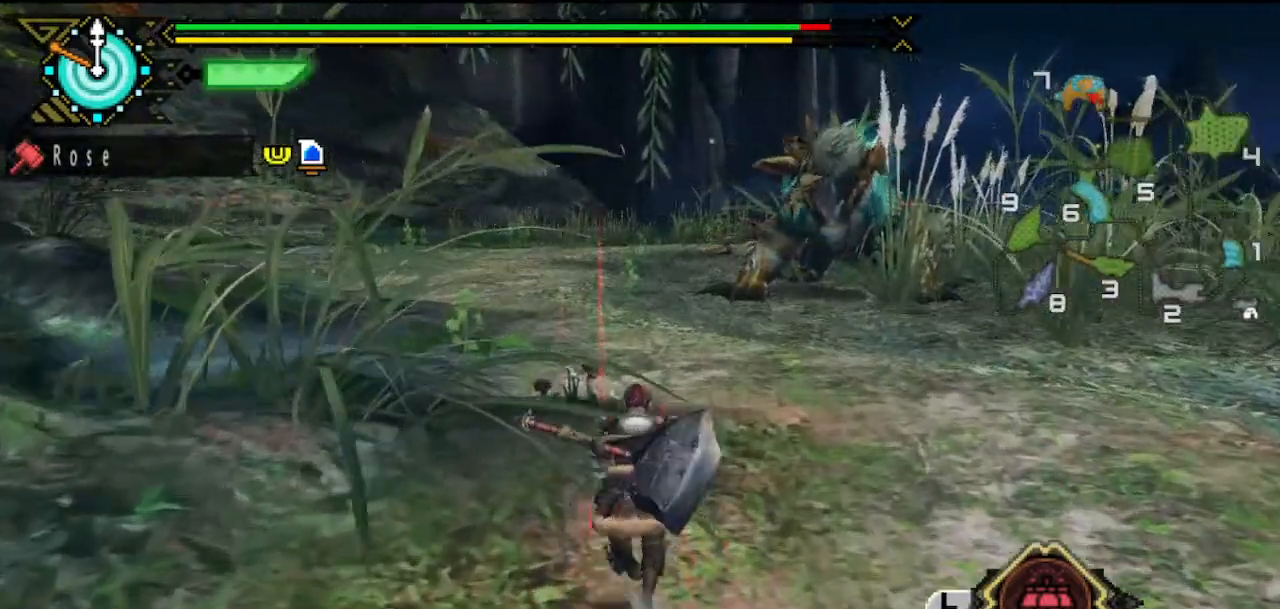
{"buttons": [], "left_stick": "up", "right_stick": "center", "button_events": []}
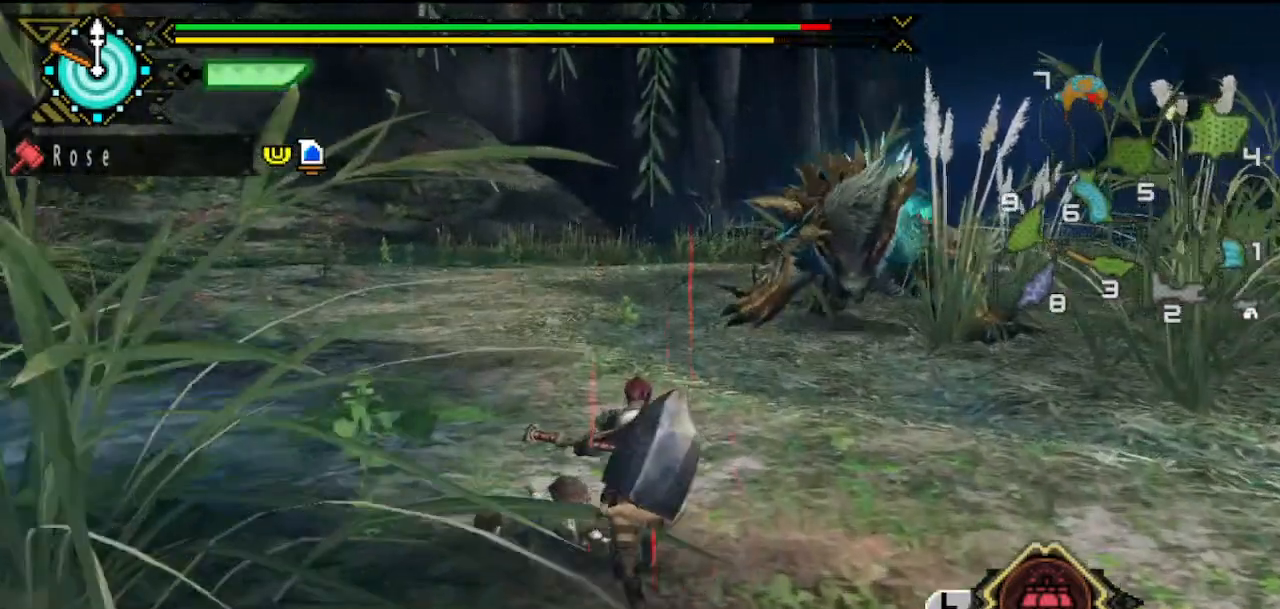
{"buttons": [], "left_stick": "up", "right_stick": "center", "button_events": []}
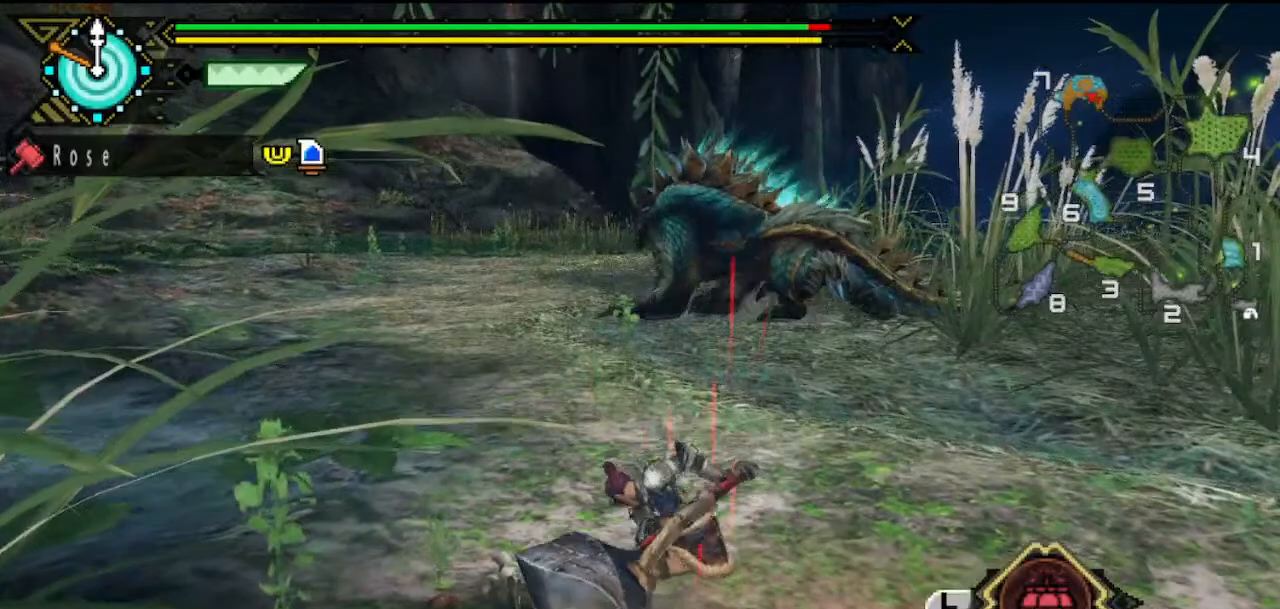
{"buttons": [], "left_stick": "up", "right_stick": "center", "button_events": []}
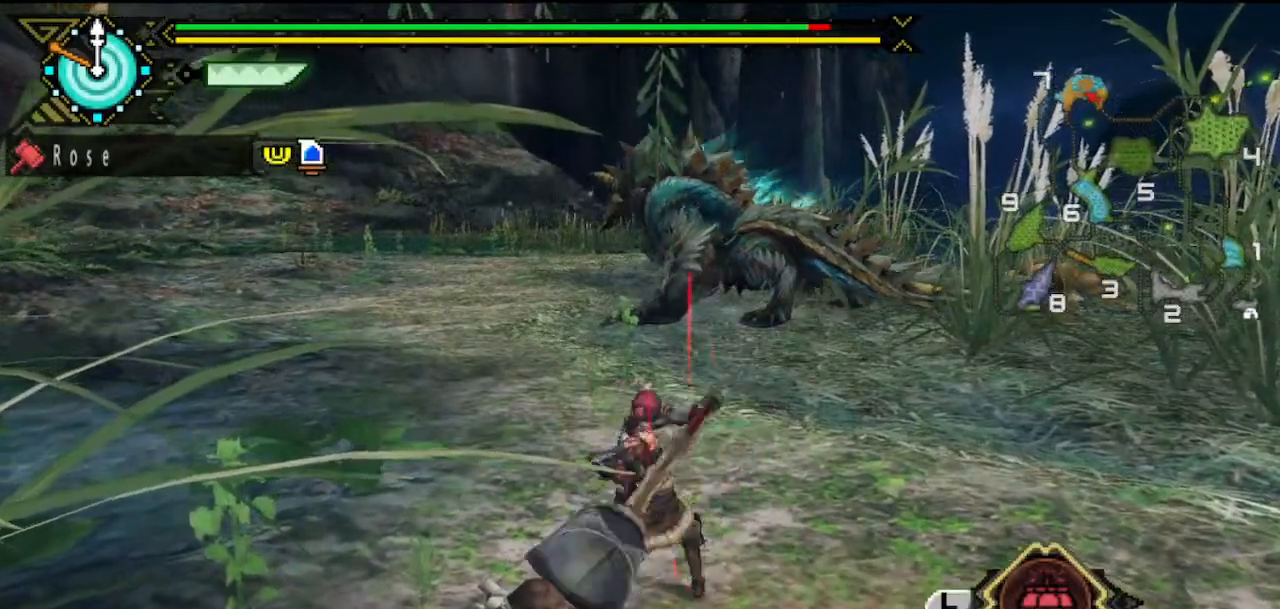
{"buttons": [], "left_stick": "up", "right_stick": "center", "button_events": []}
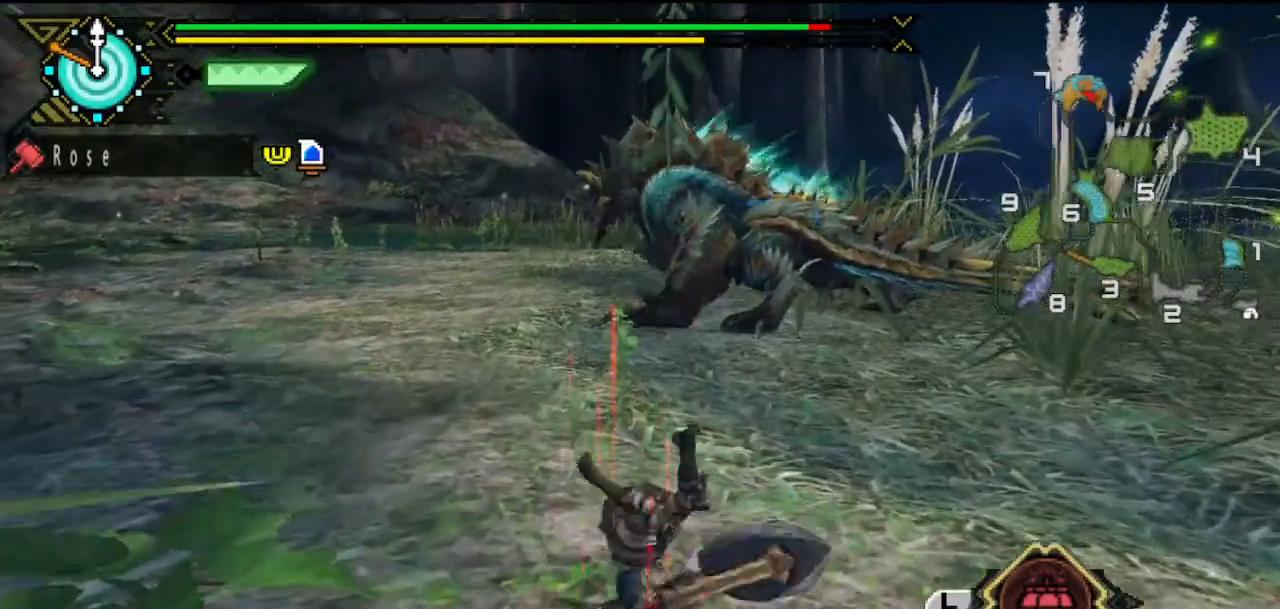
{"buttons": [], "left_stick": "up", "right_stick": "center", "button_events": []}
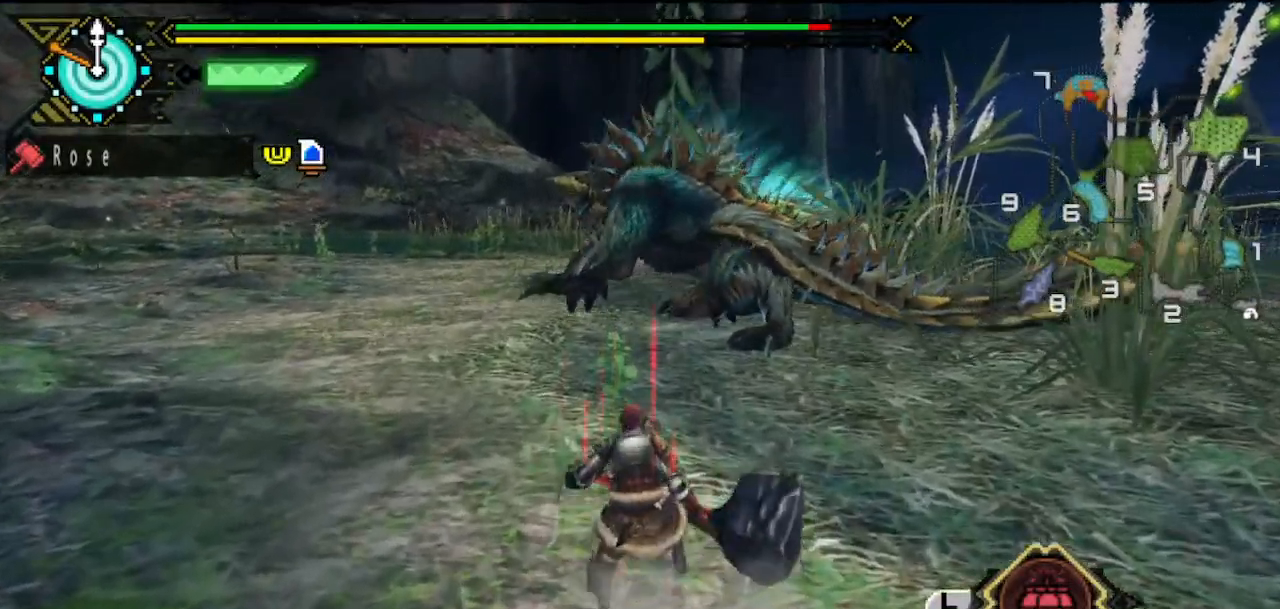
{"buttons": [], "left_stick": "up", "right_stick": "center", "button_events": []}
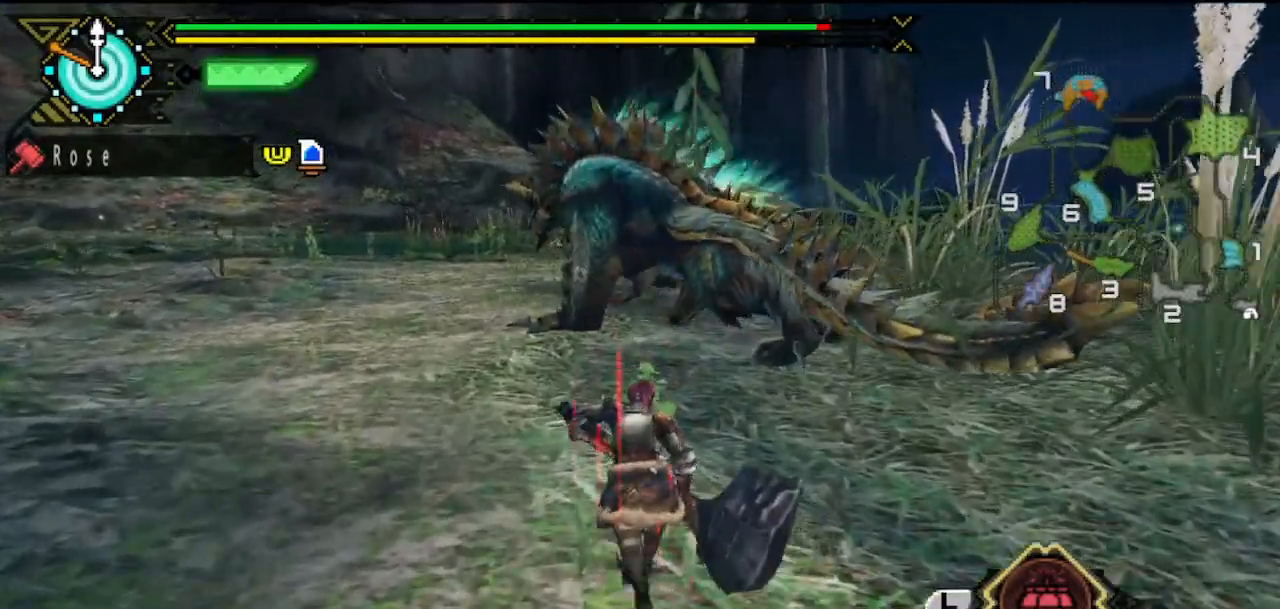
{"buttons": [], "left_stick": "center", "right_stick": "center", "button_events": [[367, "TRIANGLE", "down"], [467, "TRIANGLE", "up"]]}
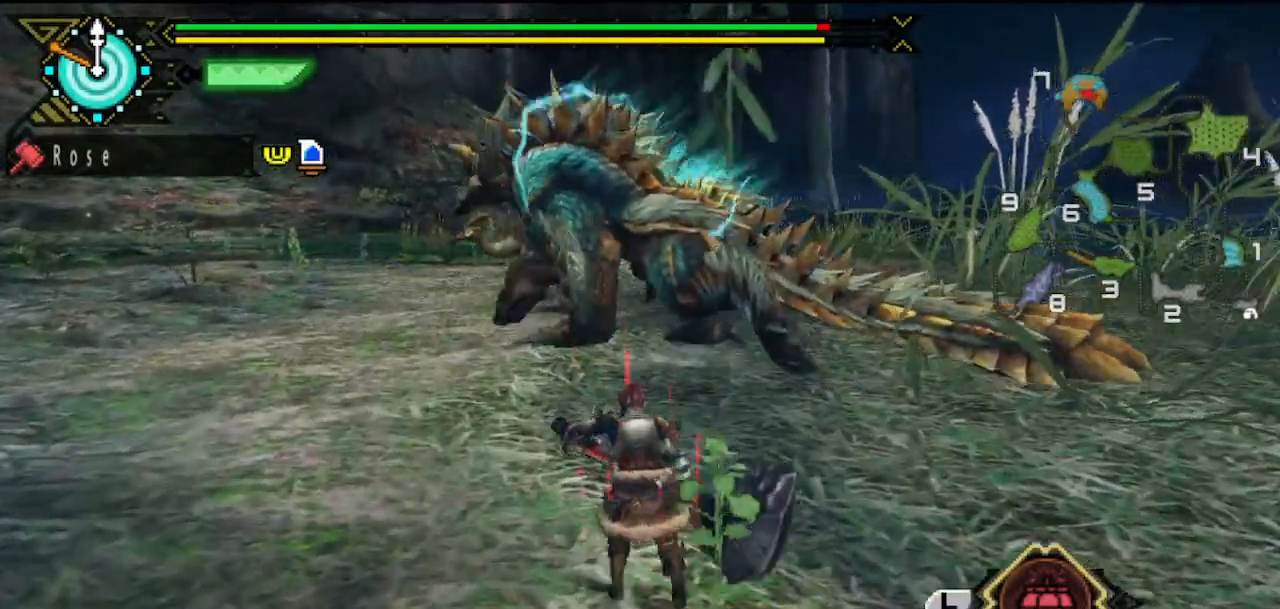
{"buttons": [], "left_stick": "center", "right_stick": "center", "button_events": [[33, "TRIANGLE", "down"], [133, "TRIANGLE", "up"], [333, "TRIANGLE", "down"], [433, "TRIANGLE", "up"]]}
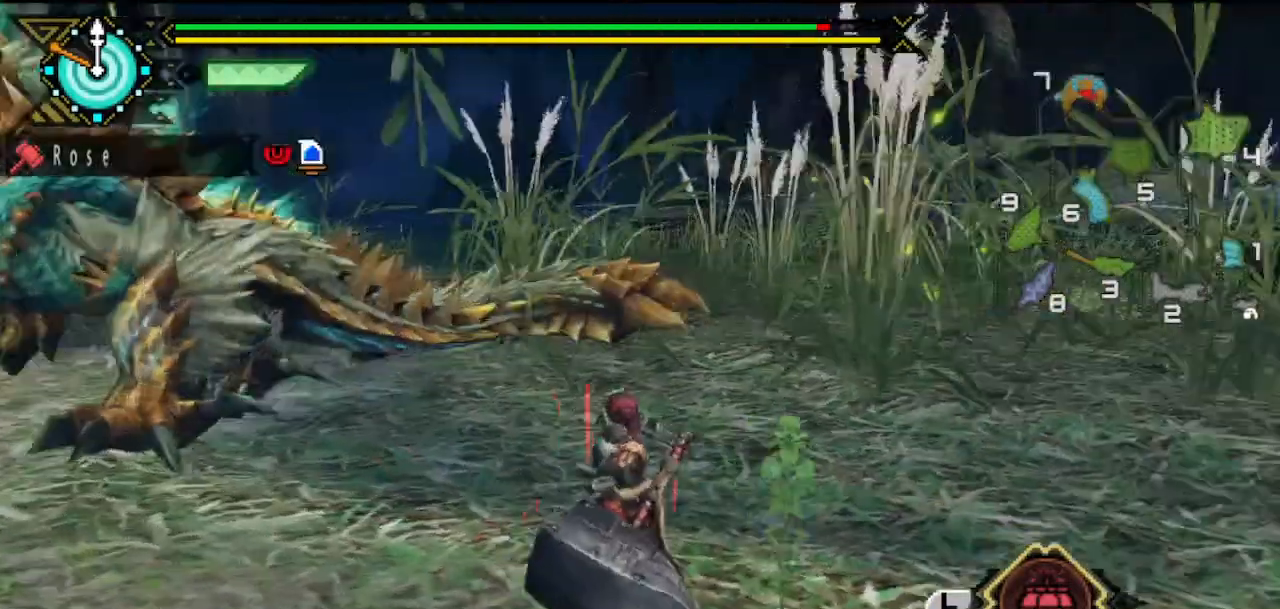
{"buttons": [], "left_stick": "center", "right_stick": "center", "button_events": [[300, "TRIANGLE", "down"], [367, "TRIANGLE", "up"], [433, "TRIANGLE", "down"], [500, "TRIANGLE", "up"]]}
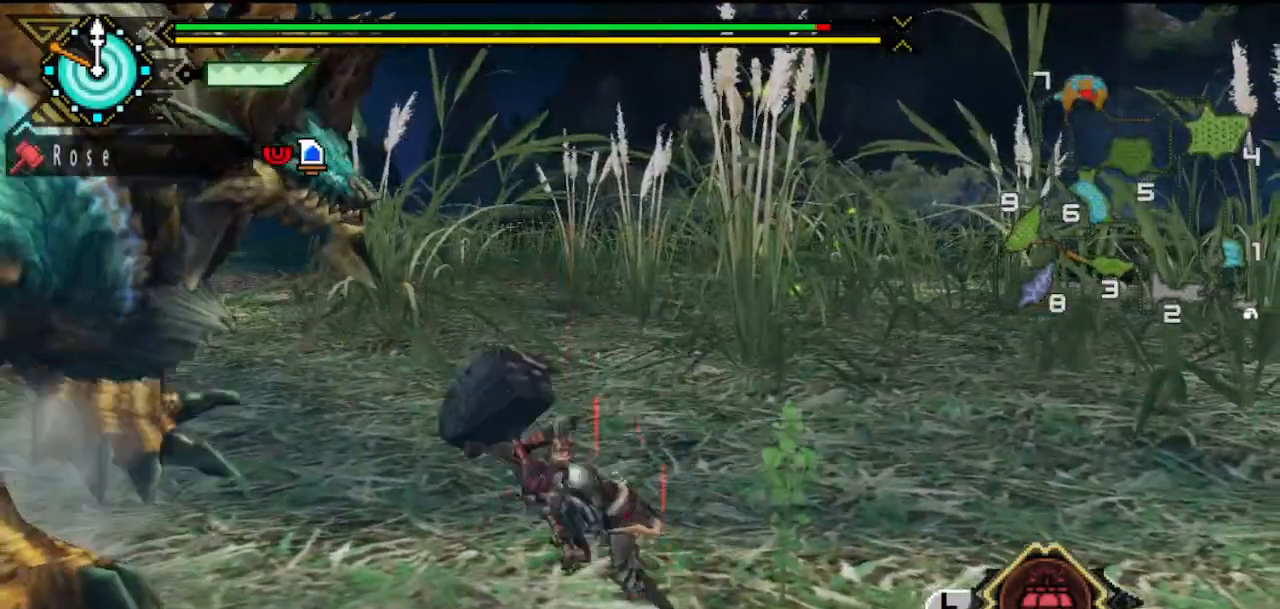
{"buttons": [], "left_stick": "center", "right_stick": "center", "button_events": []}
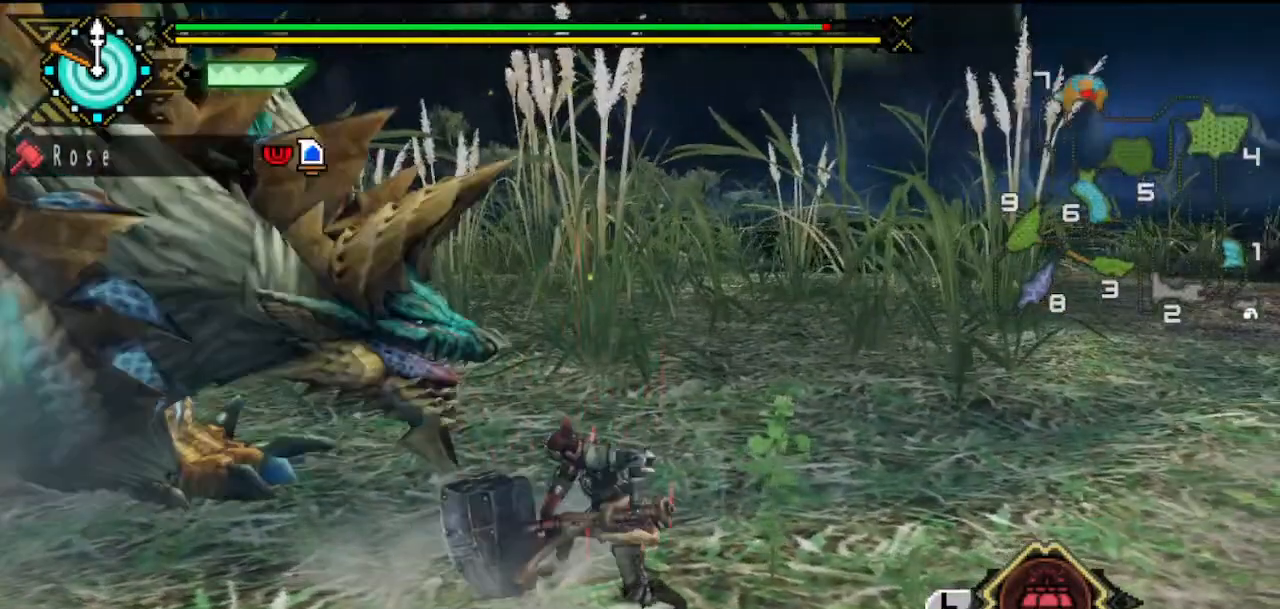
{"buttons": [], "left_stick": "center", "right_stick": "center", "button_events": [[183, "TRIANGLE", "down"], [250, "TRIANGLE", "up"], [350, "TRIANGLE", "down"], [450, "TRIANGLE", "up"]]}
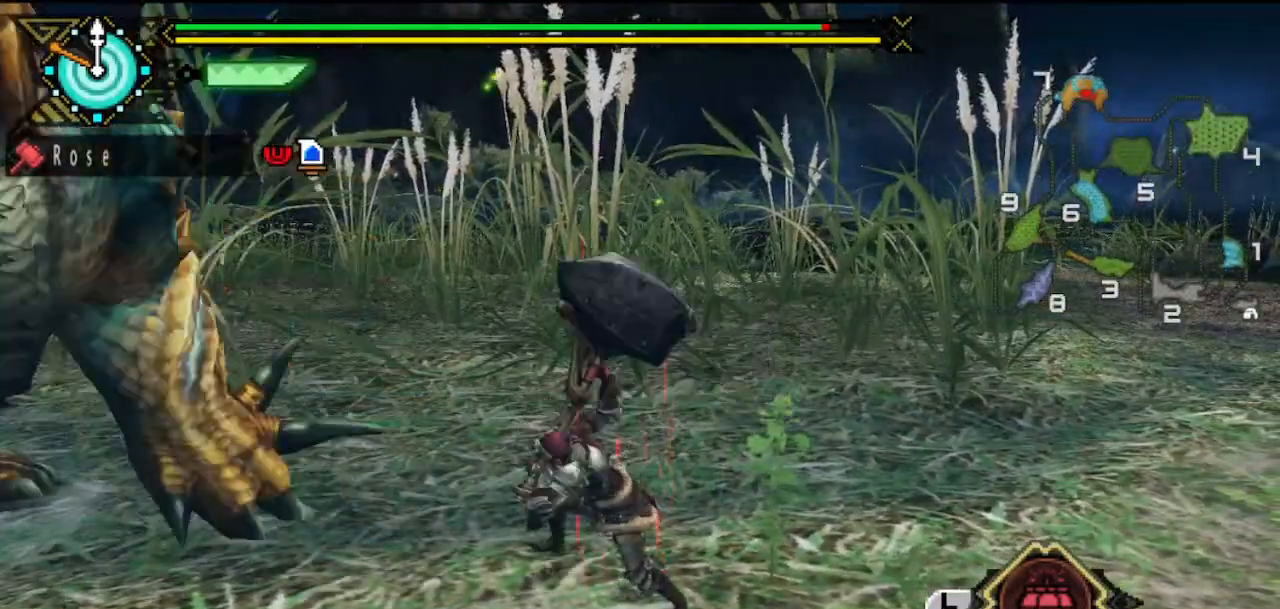
{"buttons": [], "left_stick": "center", "right_stick": "center", "button_events": []}
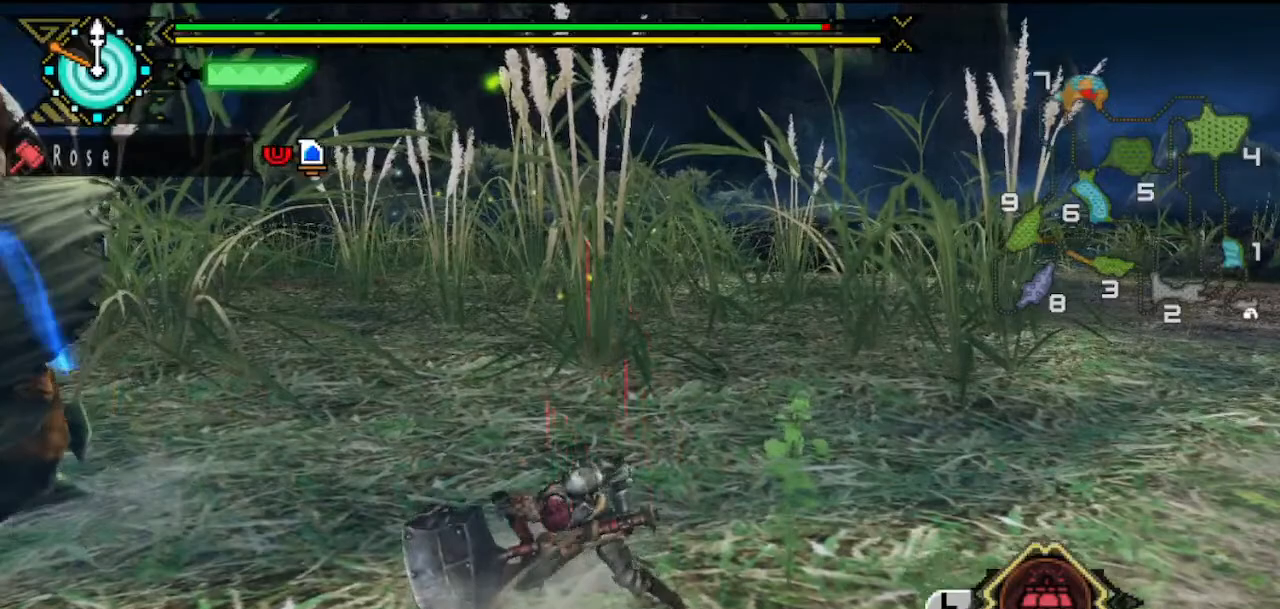
{"buttons": [], "left_stick": "center", "right_stick": "left", "button_events": [[267, "TRIANGLE", "down"], [467, "TRIANGLE", "up"]]}
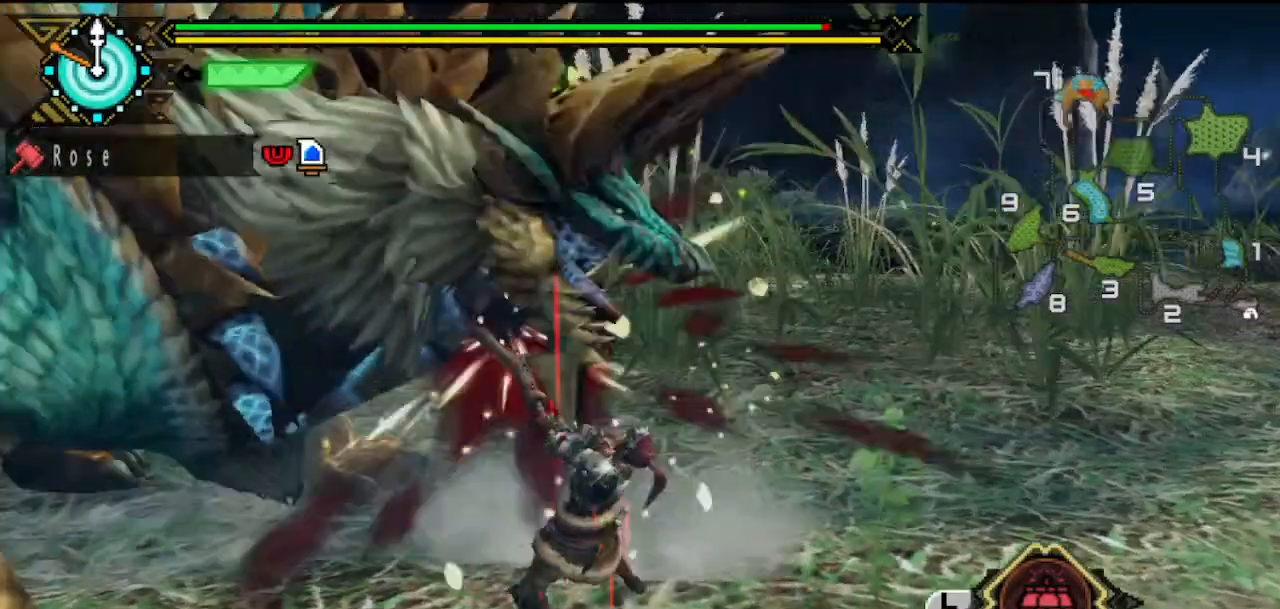
{"buttons": [], "left_stick": "center", "right_stick": "center", "button_events": []}
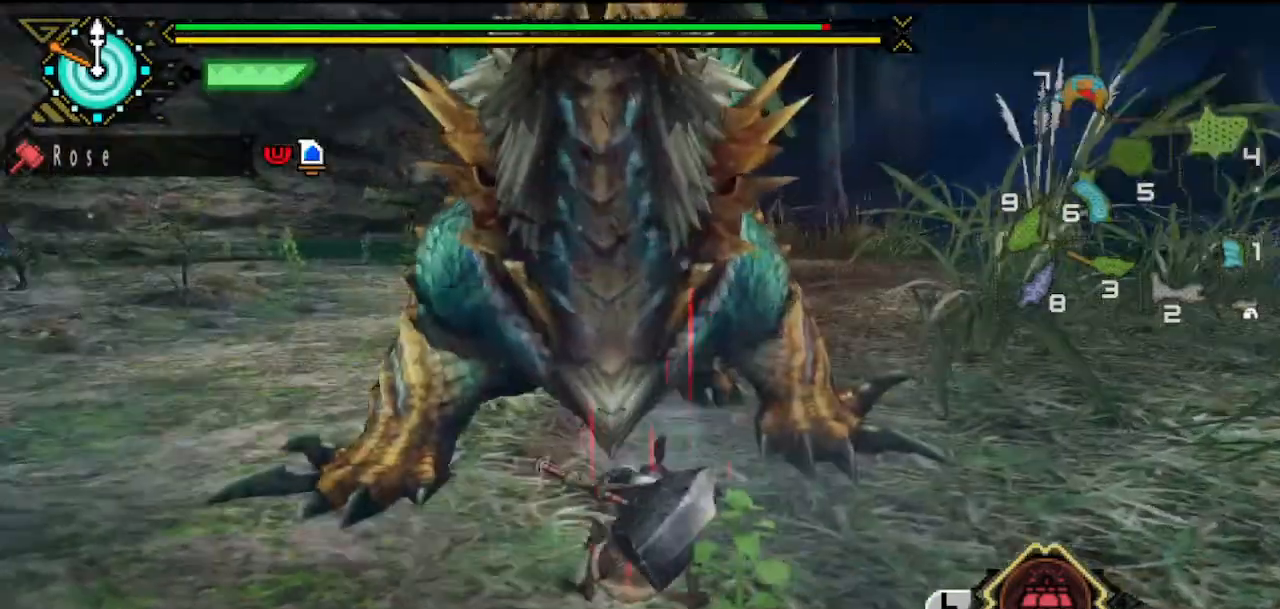
{"buttons": [], "left_stick": "center", "right_stick": "center", "button_events": []}
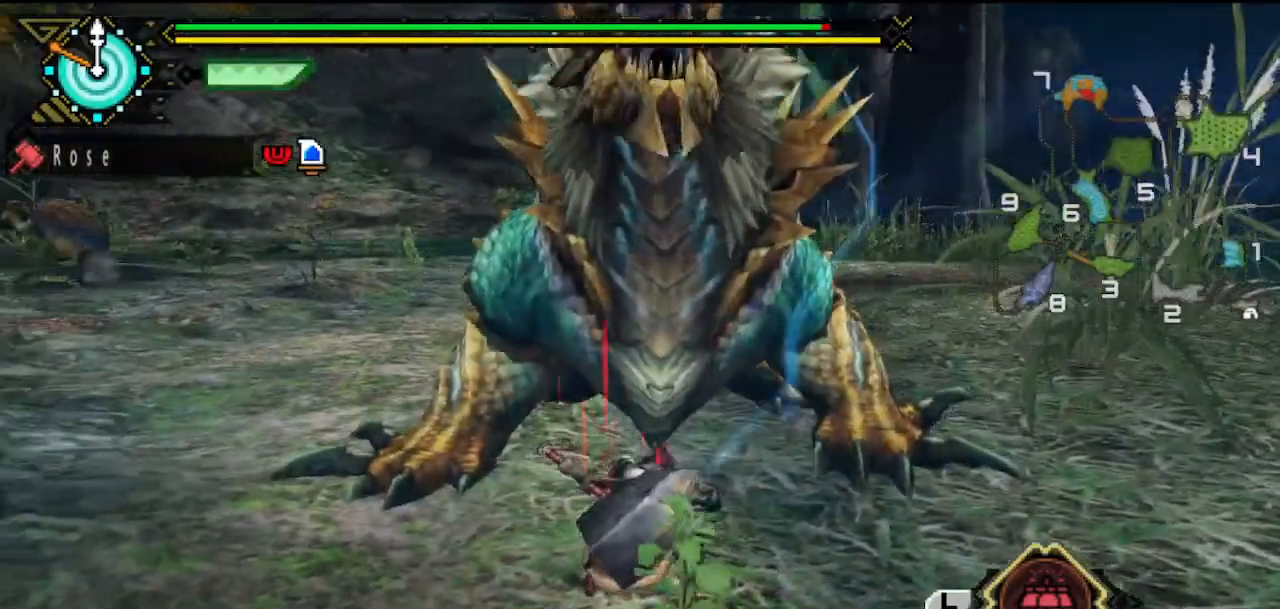
{"buttons": [], "left_stick": "center", "right_stick": "center", "button_events": []}
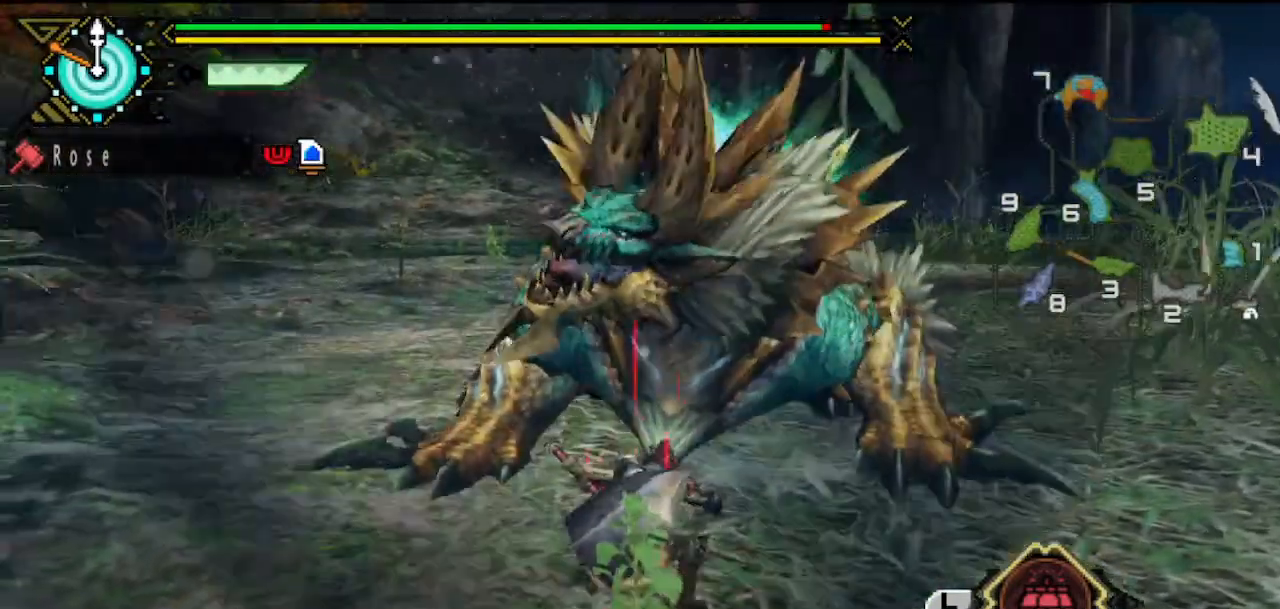
{"buttons": [], "left_stick": "center", "right_stick": "center", "button_events": []}
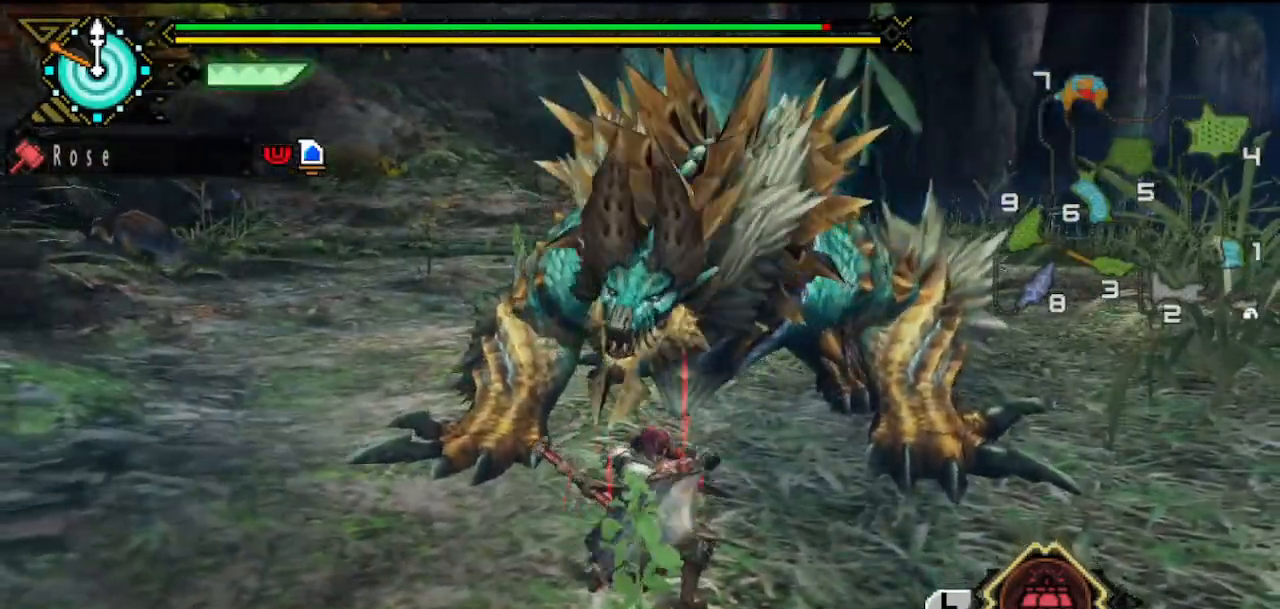
{"buttons": [], "left_stick": "right", "right_stick": "center", "button_events": []}
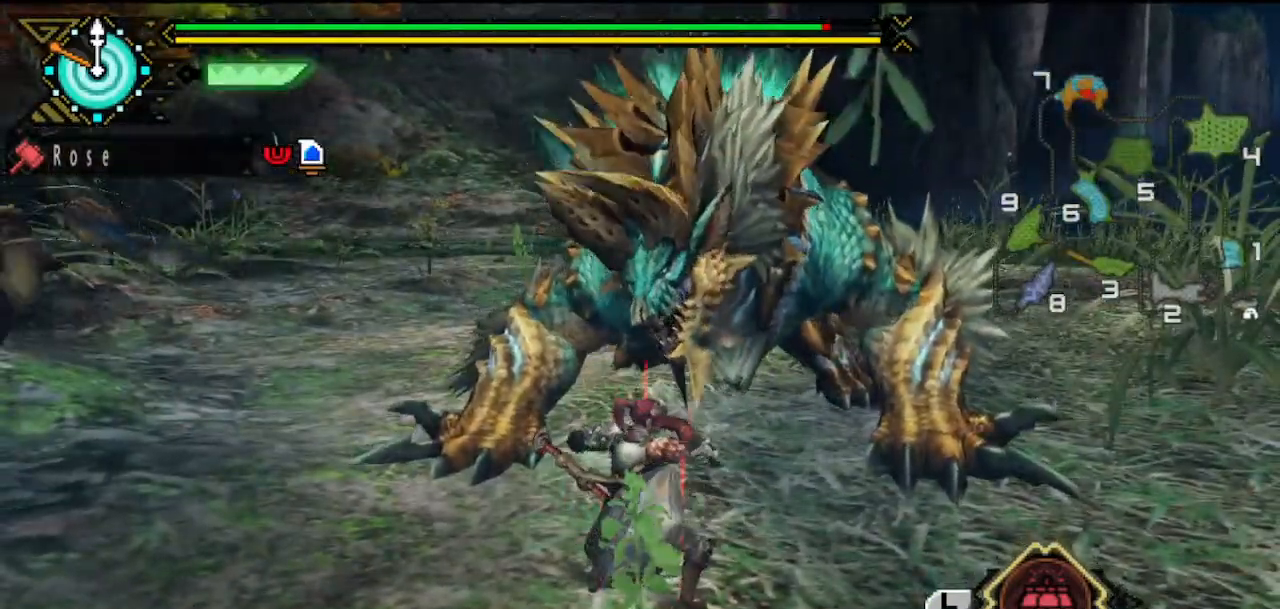
{"buttons": [], "left_stick": "right", "right_stick": "center", "button_events": []}
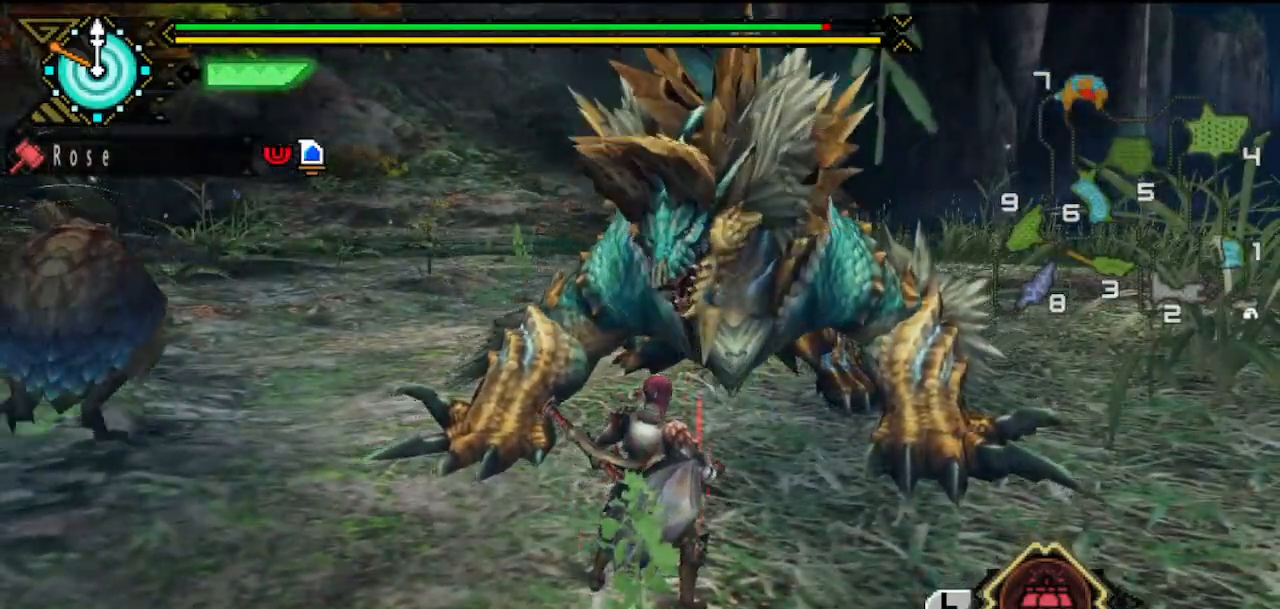
{"buttons": [], "left_stick": "right", "right_stick": "center", "button_events": []}
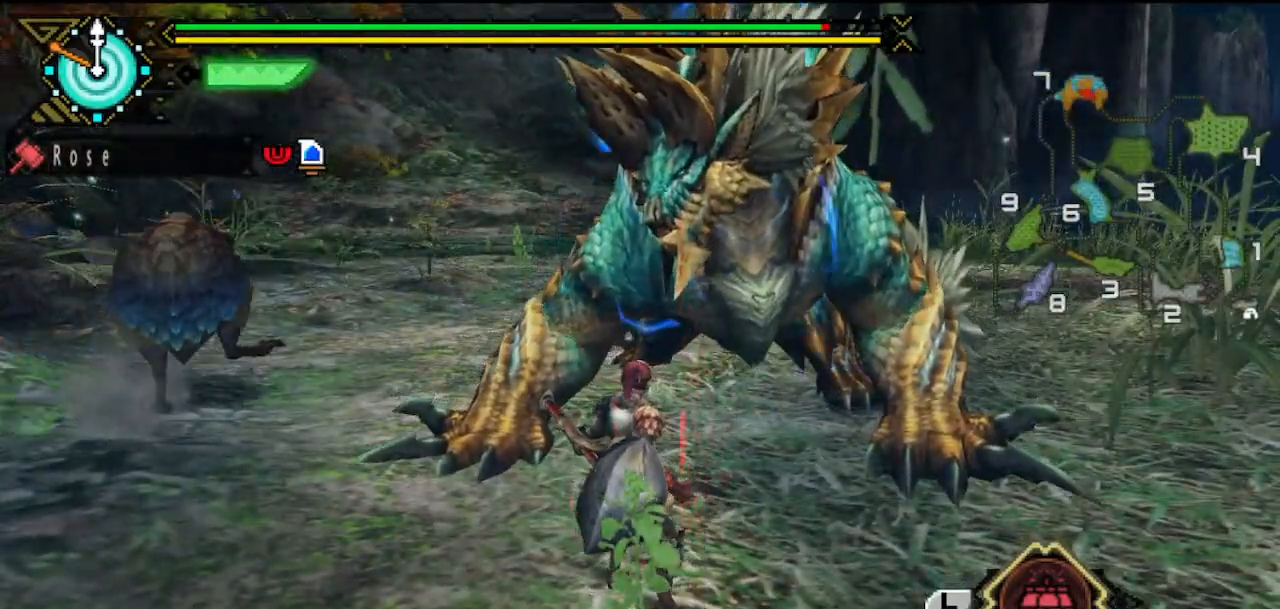
{"buttons": [], "left_stick": "down-right", "right_stick": "center", "button_events": []}
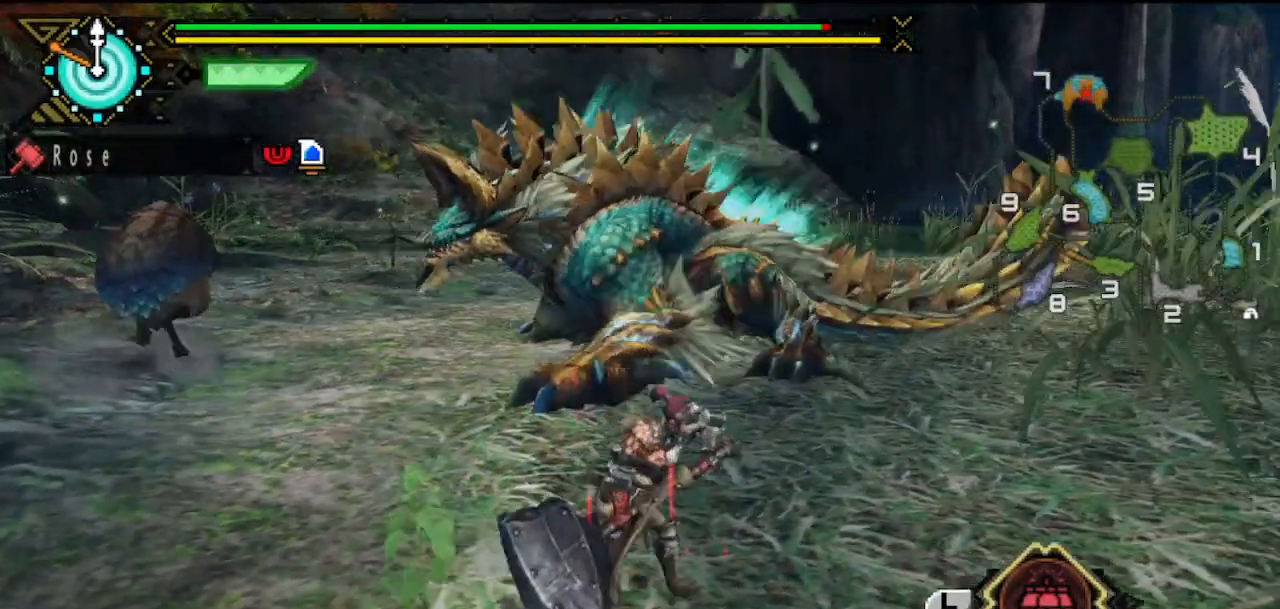
{"buttons": [], "left_stick": "up-right", "right_stick": "center", "button_events": []}